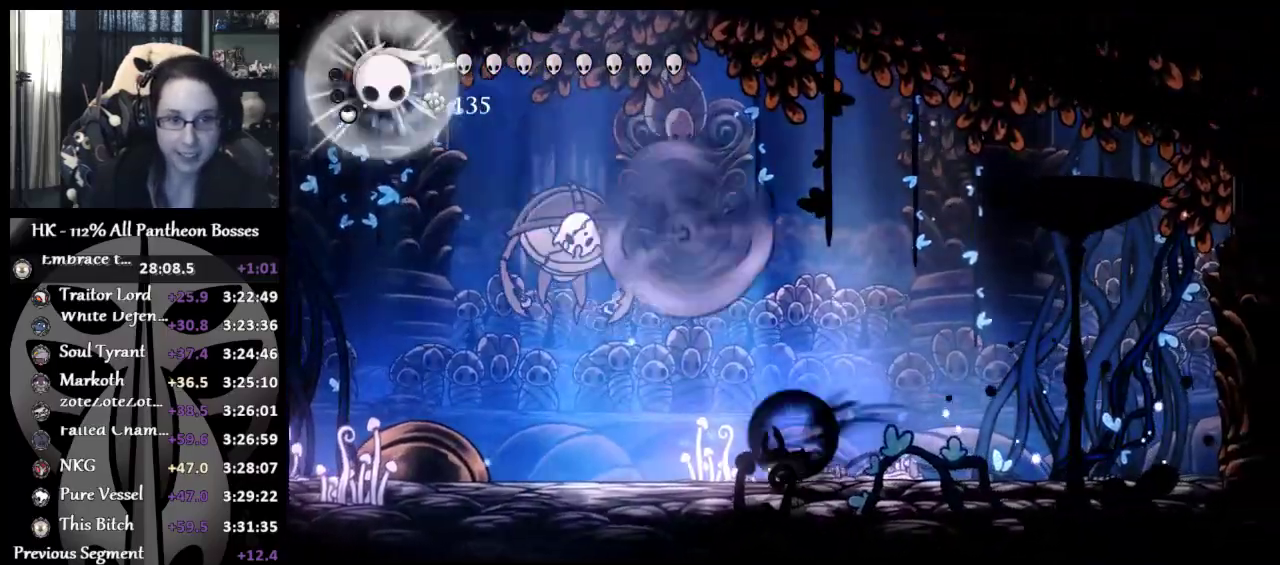
Gameplay with a controller (Xbox layout); each line is a JSON object with the inputs held at the frame after it. "button_events" lists button changes between this image and that frame as [ms after this image, input, new state], when the widget could be followed in between (sticks are given only as held states). Not read: R2 R3 right_stick.
{"buttons": ["A"], "left_stick": "up", "button_events": [[483, "A", "down"]]}
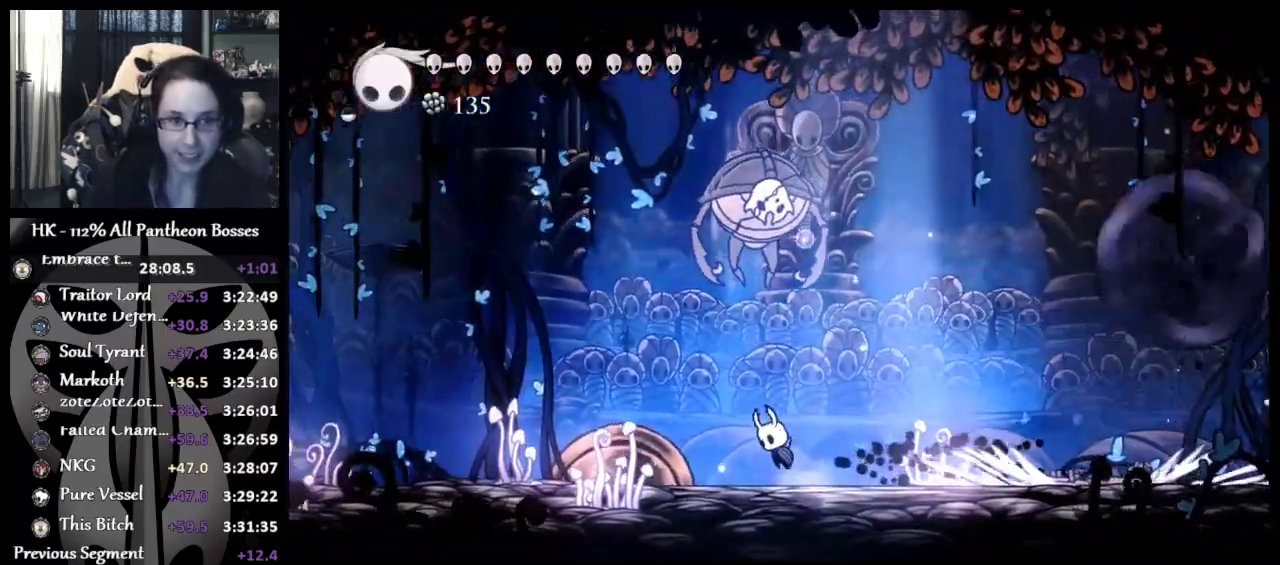
{"buttons": ["R1"], "left_stick": "up-left", "button_events": [[17, "R1", "down"], [100, "A", "up"], [150, "R1", "up"], [200, "R1", "down"]]}
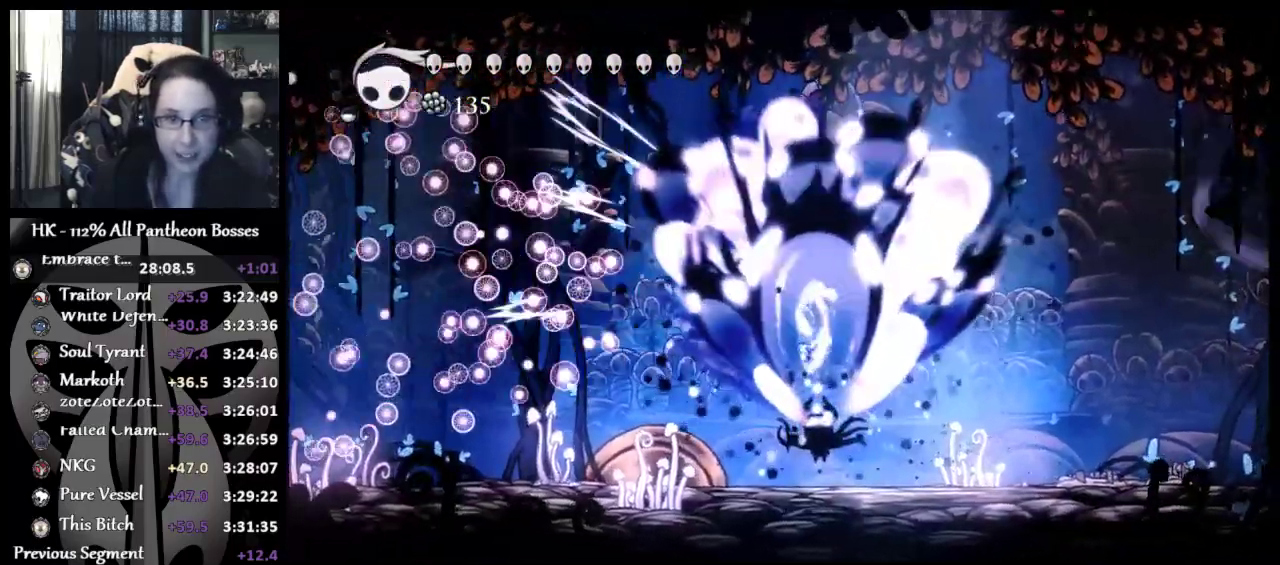
{"buttons": [], "left_stick": "left", "button_events": [[100, "R1", "up"]]}
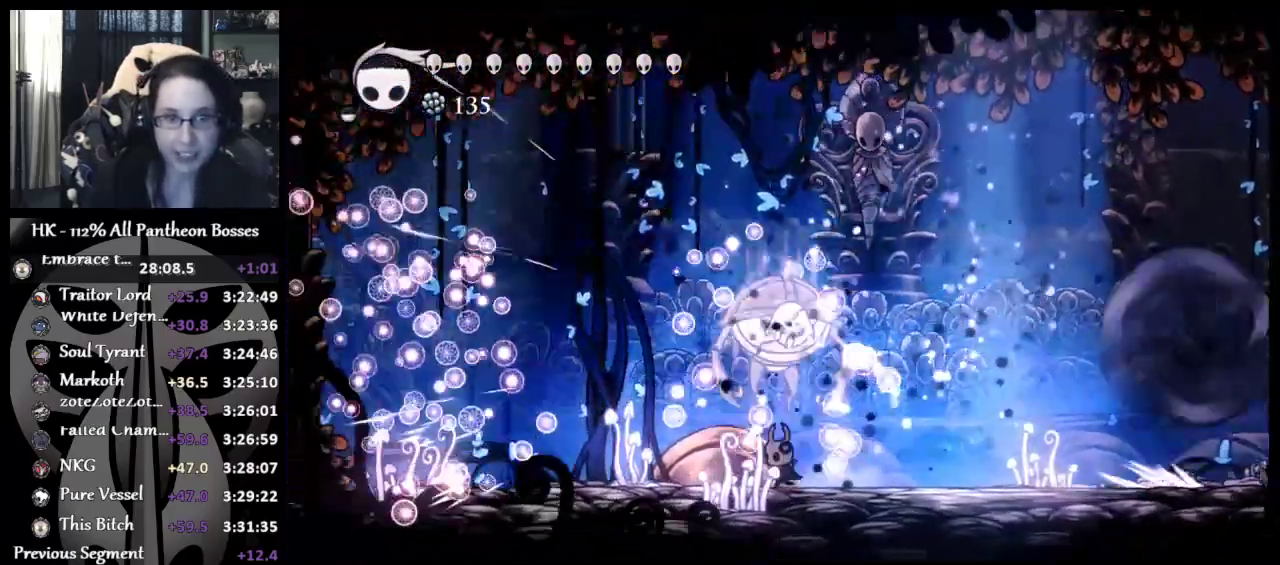
{"buttons": [], "left_stick": "up", "button_events": [[117, "X", "down"], [250, "X", "up"]]}
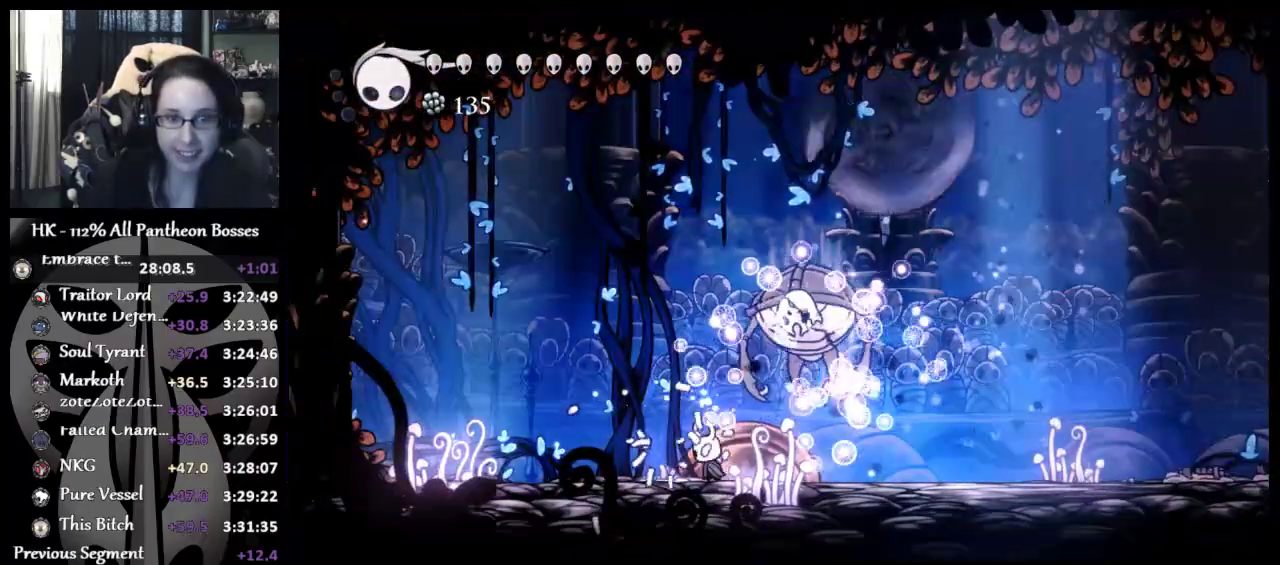
{"buttons": [], "left_stick": "up-left", "button_events": []}
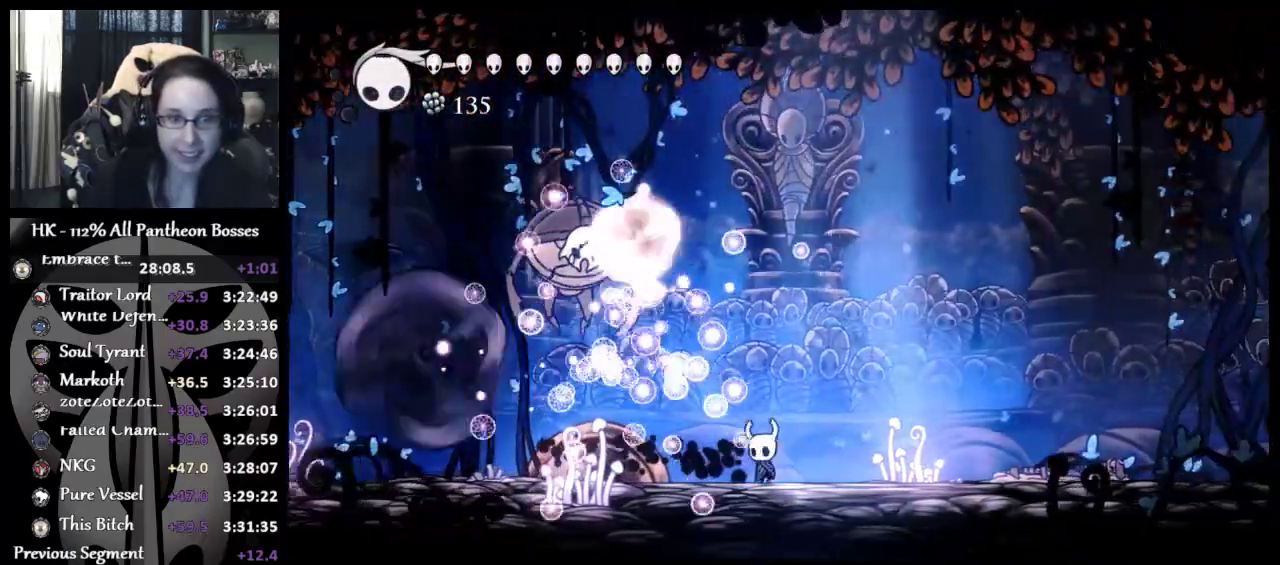
{"buttons": [], "left_stick": "down", "button_events": []}
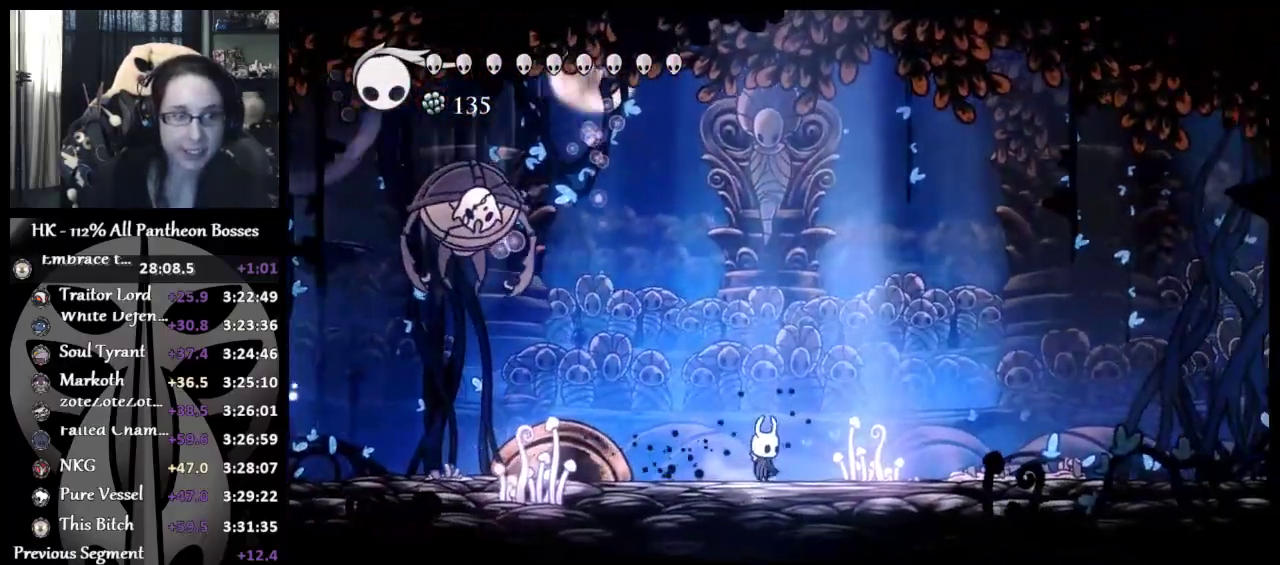
{"buttons": [], "left_stick": "down-right", "button_events": []}
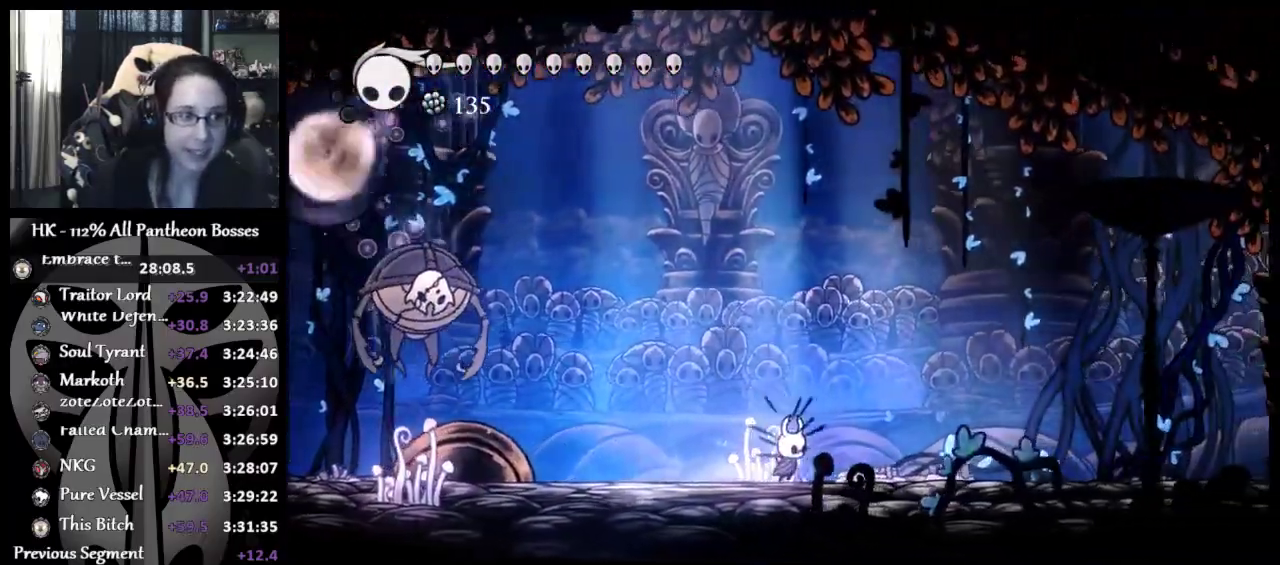
{"buttons": [], "left_stick": "down-left", "button_events": []}
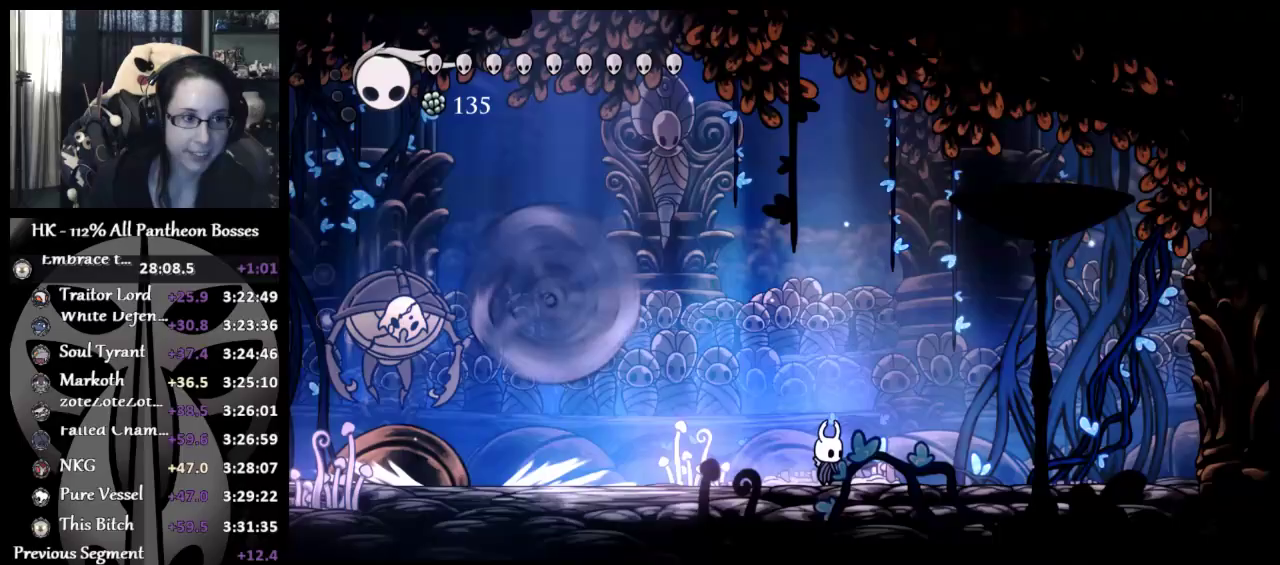
{"buttons": [], "left_stick": "left", "button_events": []}
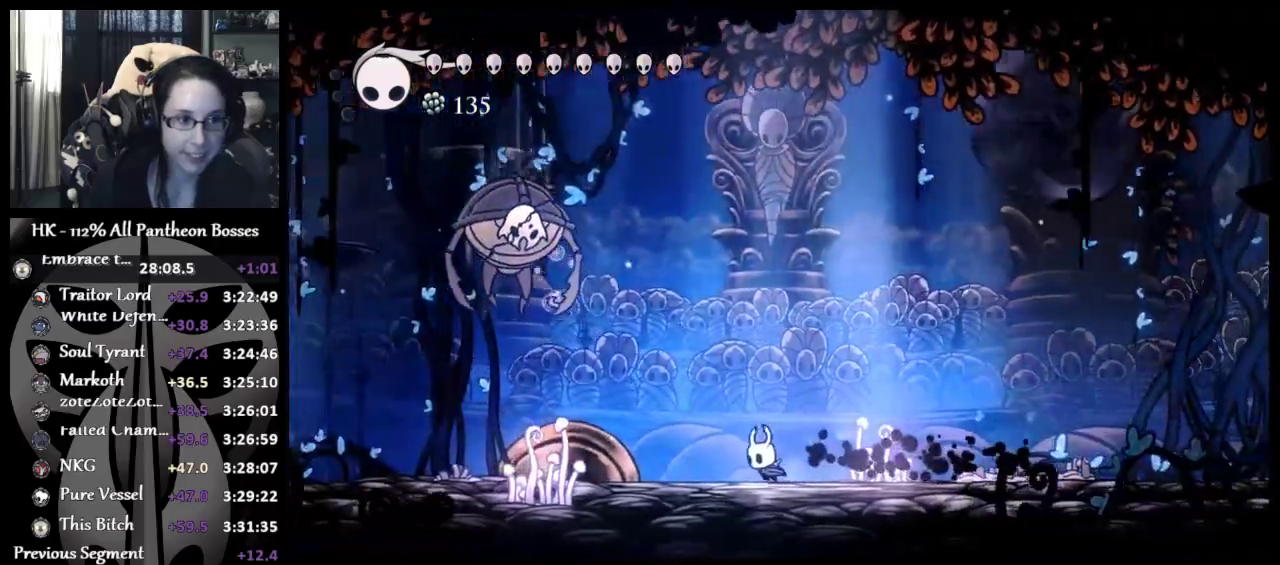
{"buttons": ["A"], "left_stick": "left", "button_events": [[33, "A", "down"], [250, "A", "up"], [400, "A", "down"]]}
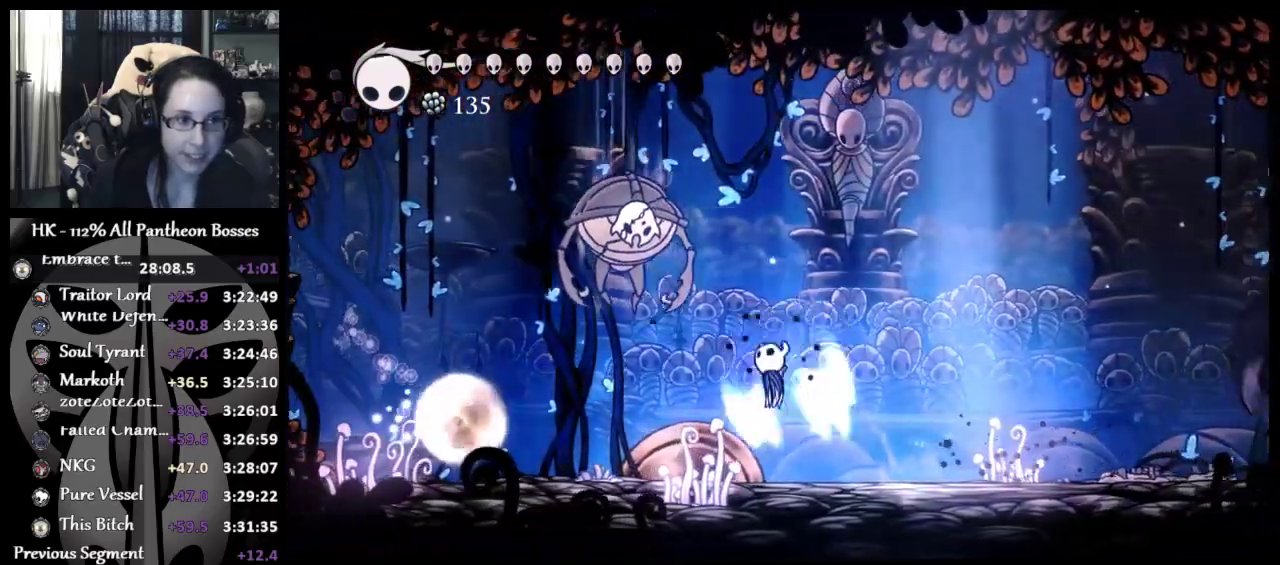
{"buttons": ["X"], "left_stick": "down", "button_events": [[50, "X", "down"], [200, "A", "up"], [217, "X", "up"], [417, "X", "down"]]}
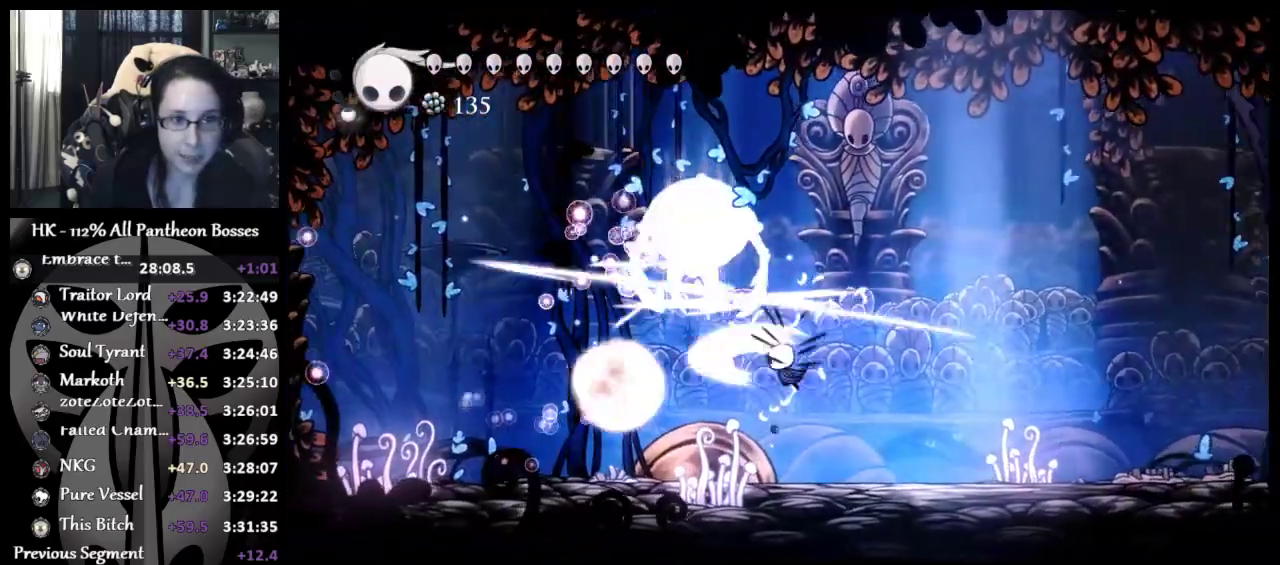
{"buttons": ["R1", "L3"], "left_stick": "down", "button_events": [[83, "X", "up"], [217, "A", "down"], [417, "R1", "down"], [450, "L3", "down"], [500, "A", "up"]]}
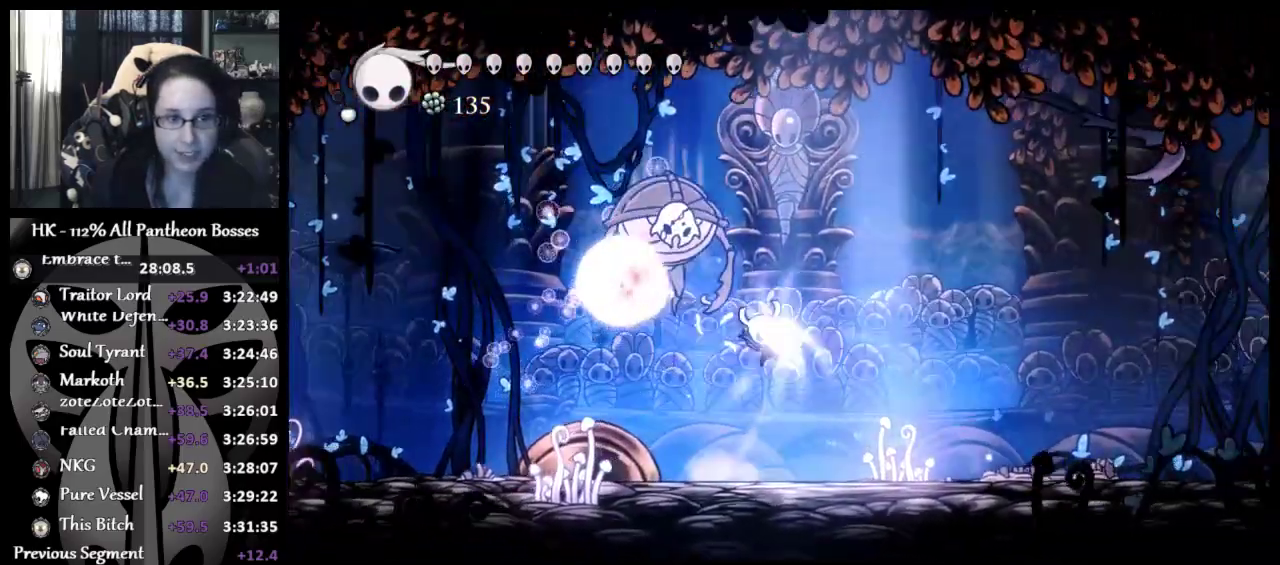
{"buttons": ["R1"], "left_stick": "down-right", "button_events": [[33, "R1", "up"], [83, "R1", "down"], [483, "L3", "up"]]}
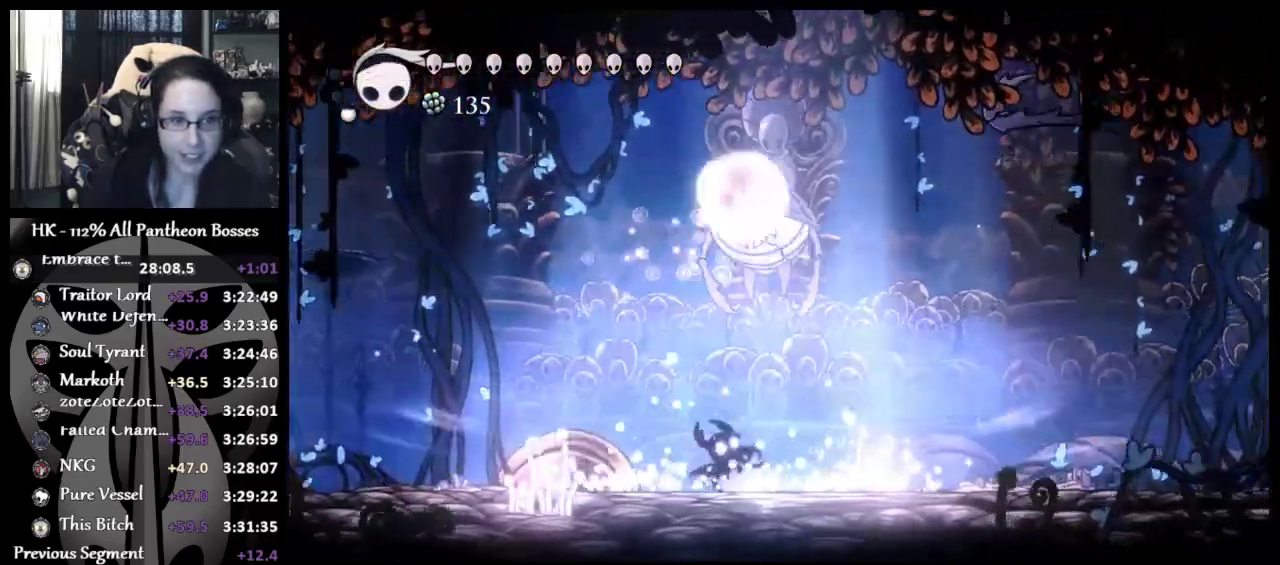
{"buttons": [], "left_stick": "right", "button_events": [[133, "R1", "up"]]}
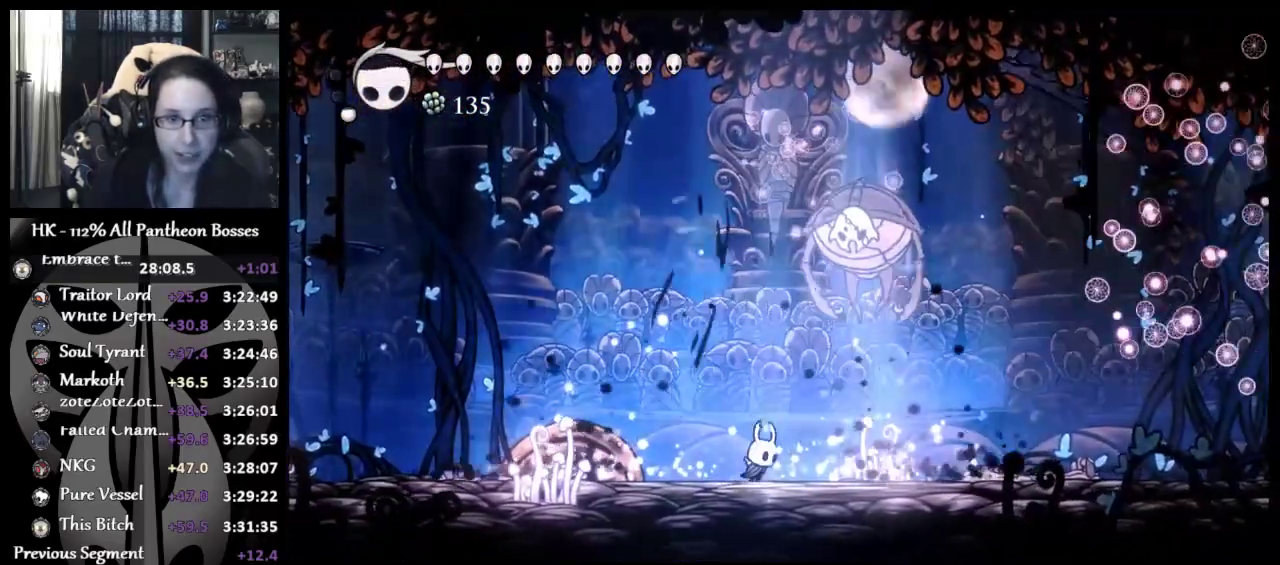
{"buttons": [], "left_stick": "left", "button_events": [[233, "A", "down"], [267, "X", "down"], [350, "A", "up"], [350, "X", "up"]]}
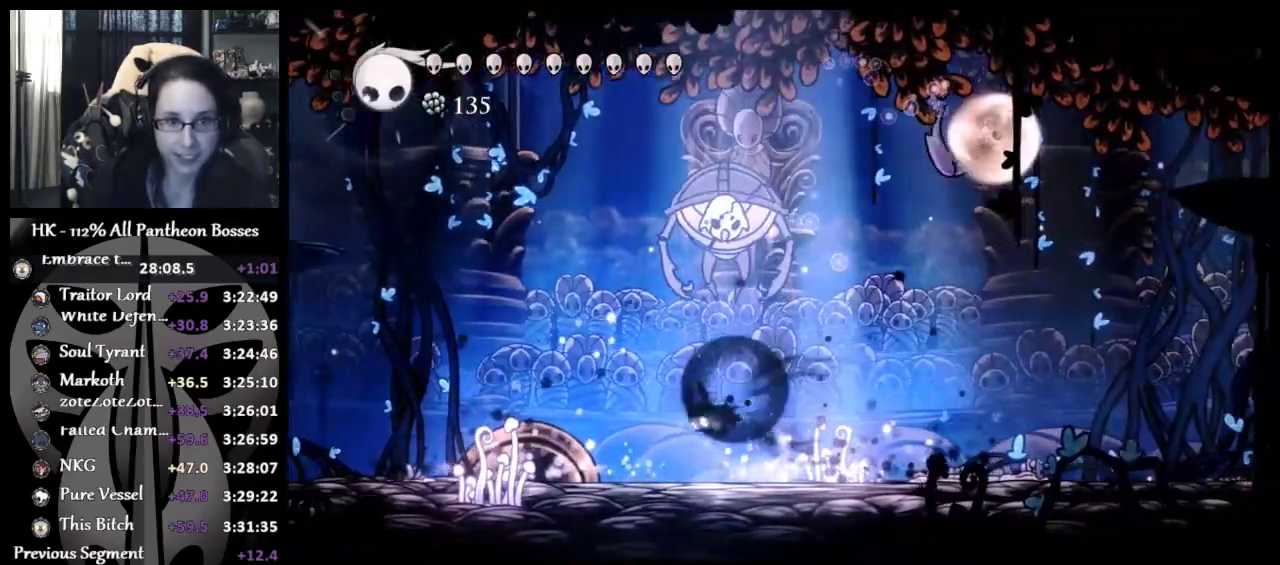
{"buttons": [], "left_stick": "right", "button_events": []}
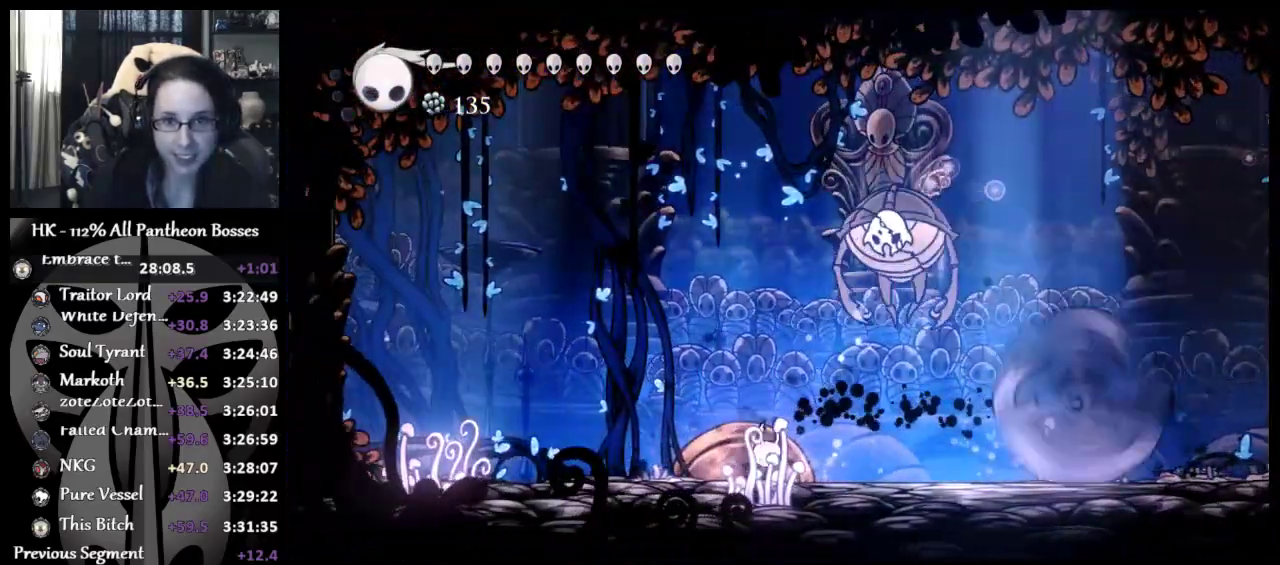
{"buttons": [], "left_stick": "right", "button_events": [[117, "A", "down"], [167, "X", "down"], [267, "A", "up"], [267, "X", "up"]]}
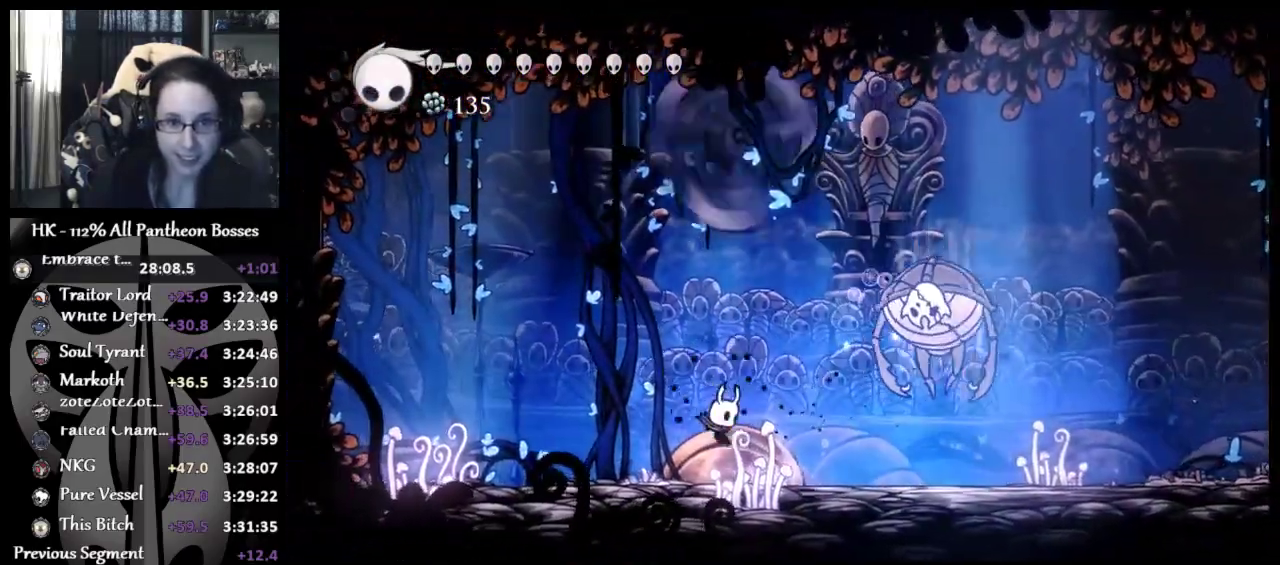
{"buttons": [], "left_stick": "up-right", "button_events": []}
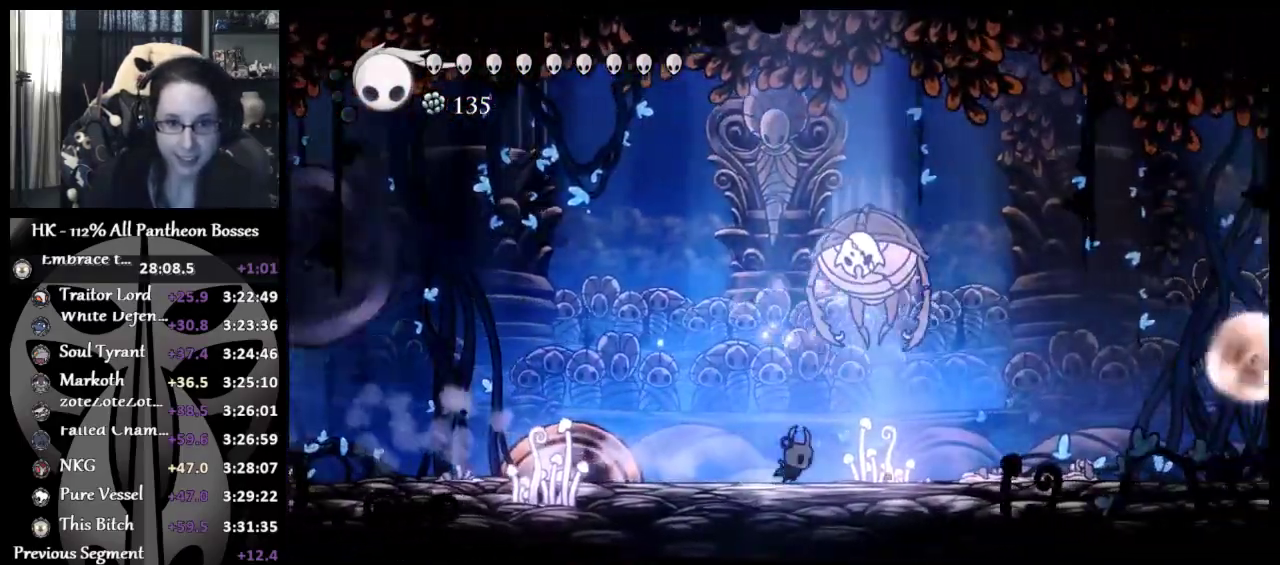
{"buttons": [], "left_stick": "up", "button_events": [[100, "A", "down"], [150, "X", "down"], [267, "A", "up"], [267, "X", "up"]]}
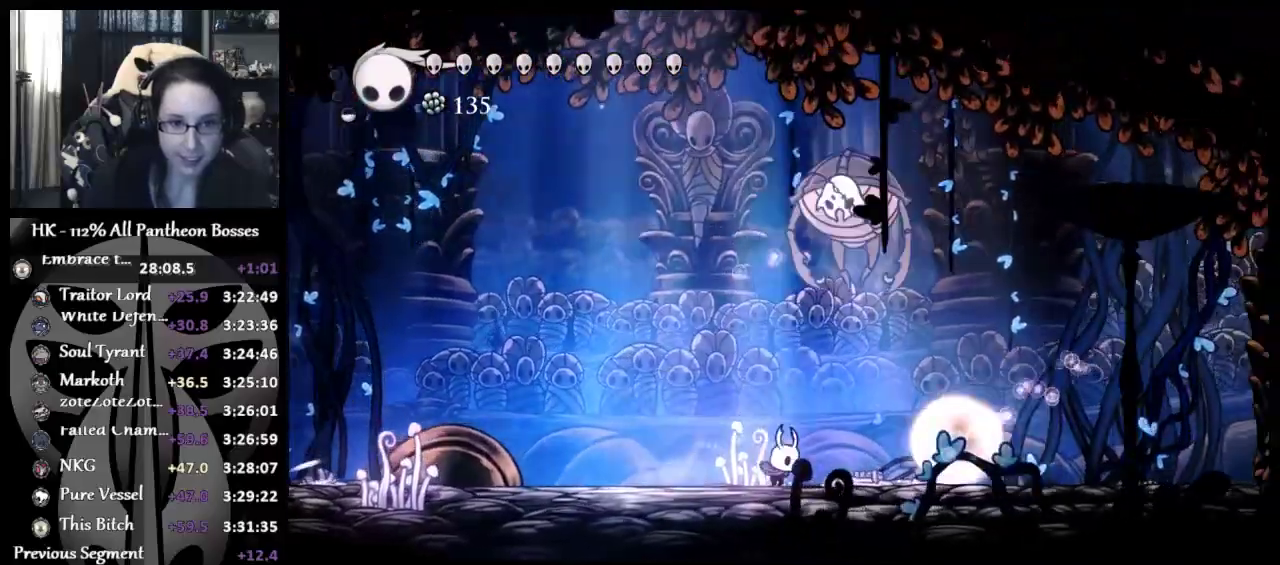
{"buttons": ["R1", "L3"], "left_stick": "down", "button_events": [[50, "A", "down"], [167, "X", "down"], [333, "X", "up"], [433, "R1", "down"], [467, "A", "up"], [467, "L3", "down"]]}
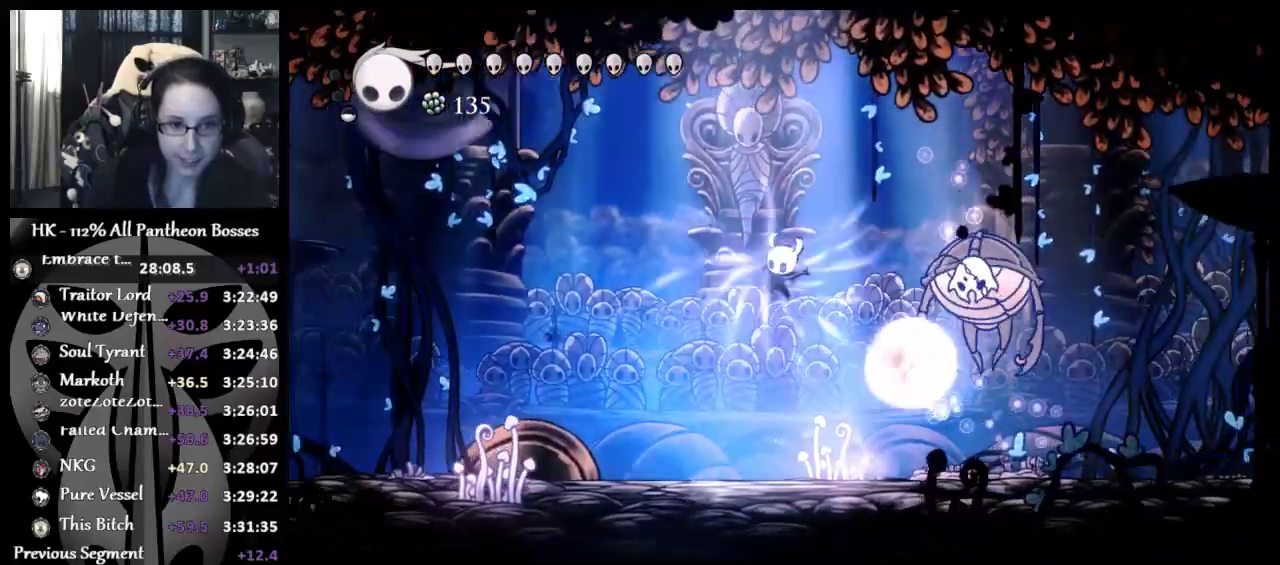
{"buttons": ["R1", "L3"], "left_stick": "down-right", "button_events": []}
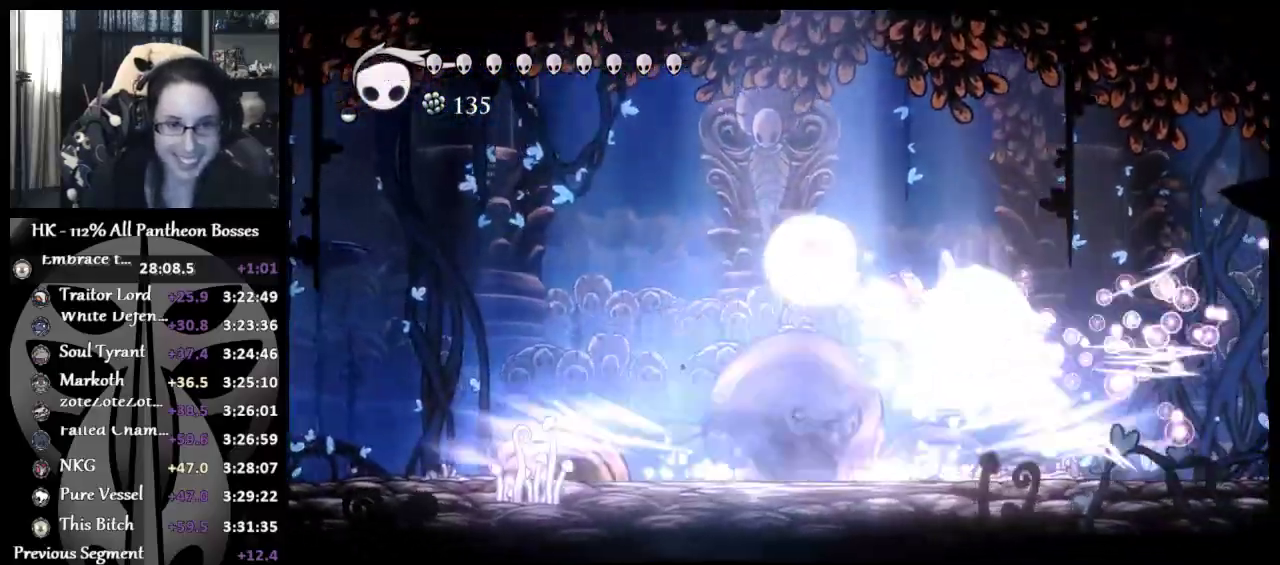
{"buttons": [], "left_stick": "right", "button_events": [[17, "L3", "up"], [83, "R1", "up"]]}
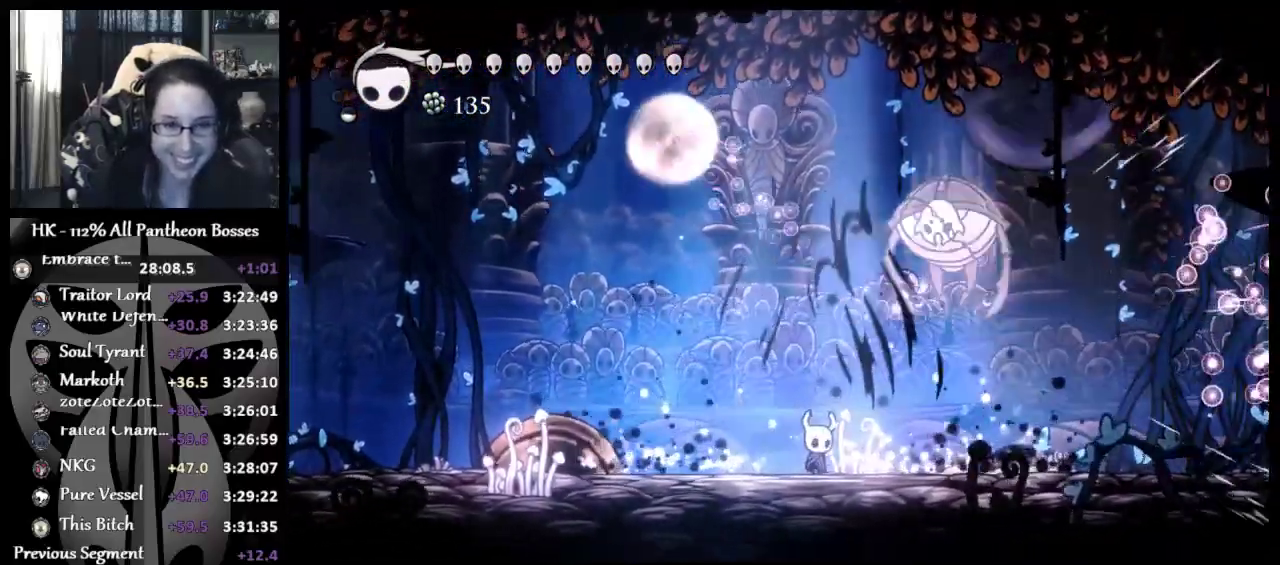
{"buttons": [], "left_stick": "left", "button_events": [[217, "A", "down"], [317, "X", "down"], [433, "X", "up"], [450, "A", "up"]]}
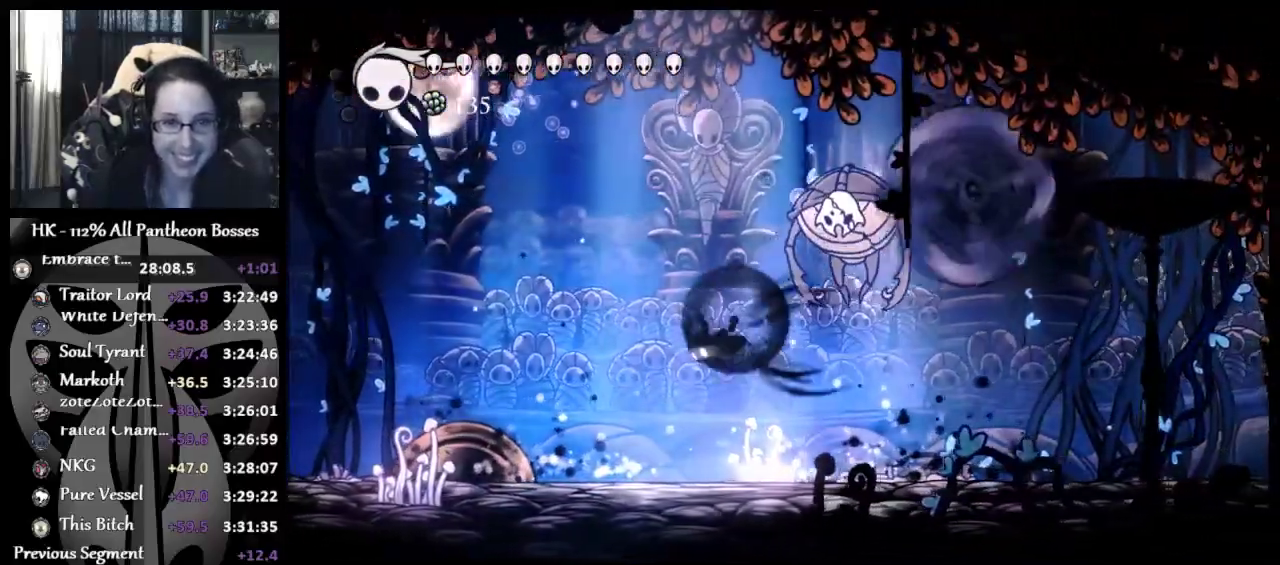
{"buttons": [], "left_stick": "down-right", "button_events": []}
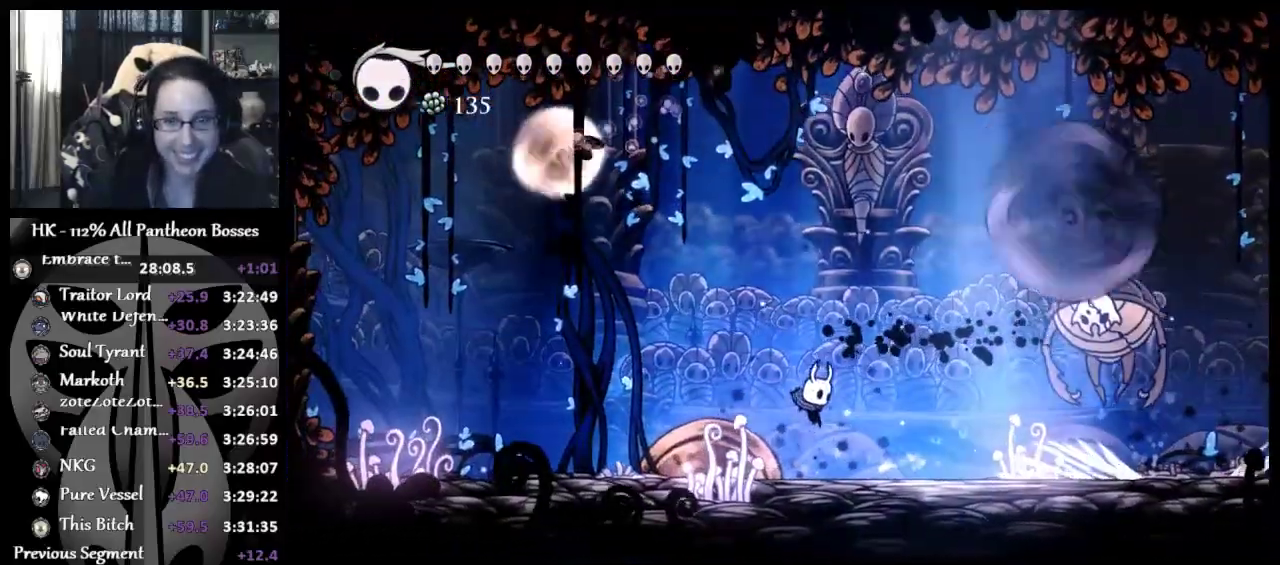
{"buttons": ["X"], "left_stick": "up-left", "button_events": [[483, "X", "down"]]}
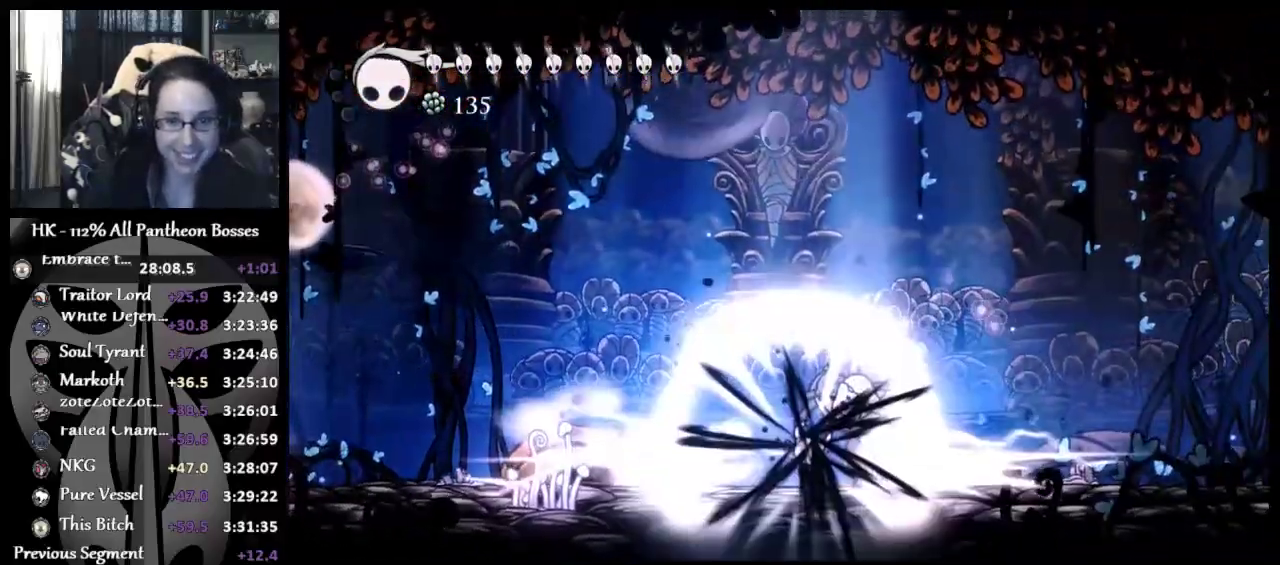
{"buttons": [], "left_stick": "up-right", "button_events": [[100, "X", "up"]]}
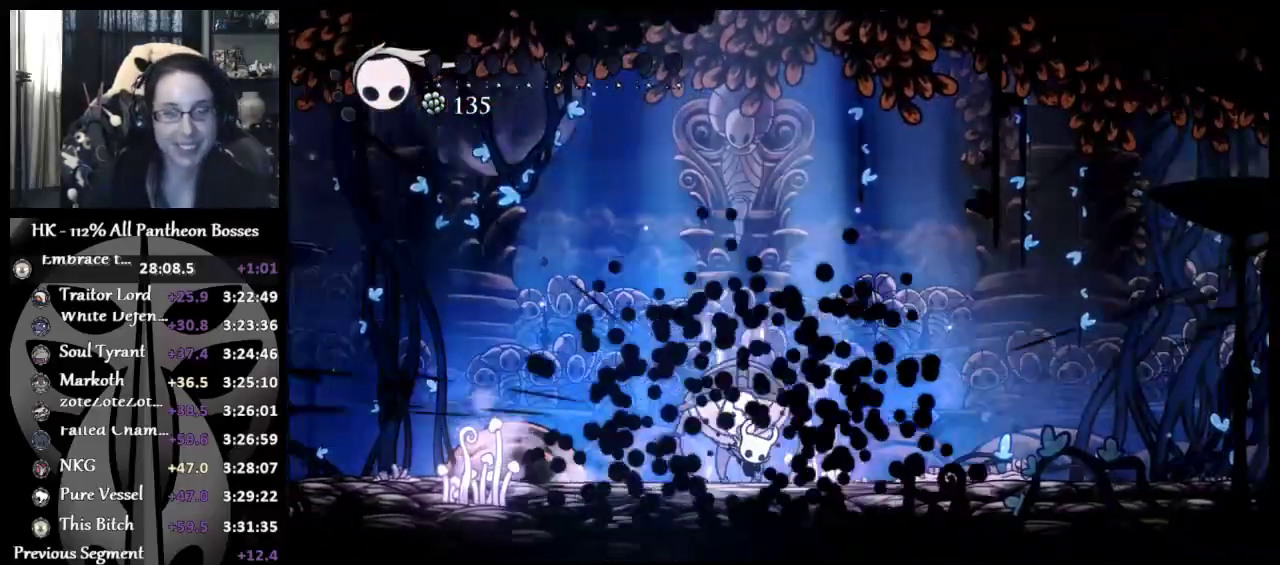
{"buttons": [], "left_stick": "up", "button_events": []}
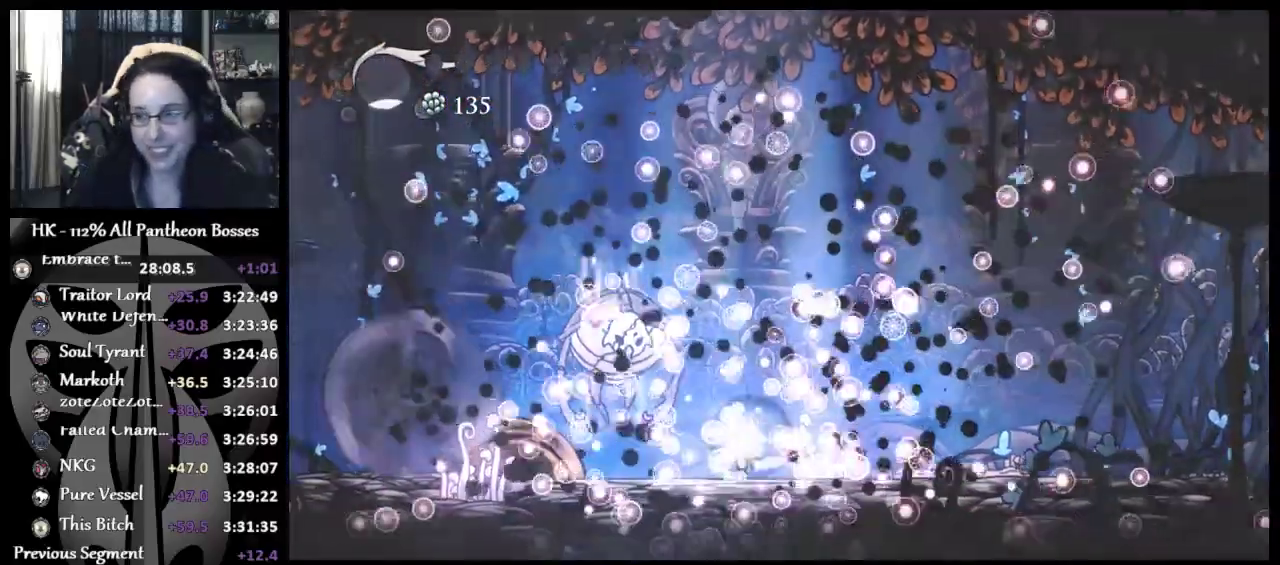
{"buttons": [], "left_stick": "center", "button_events": []}
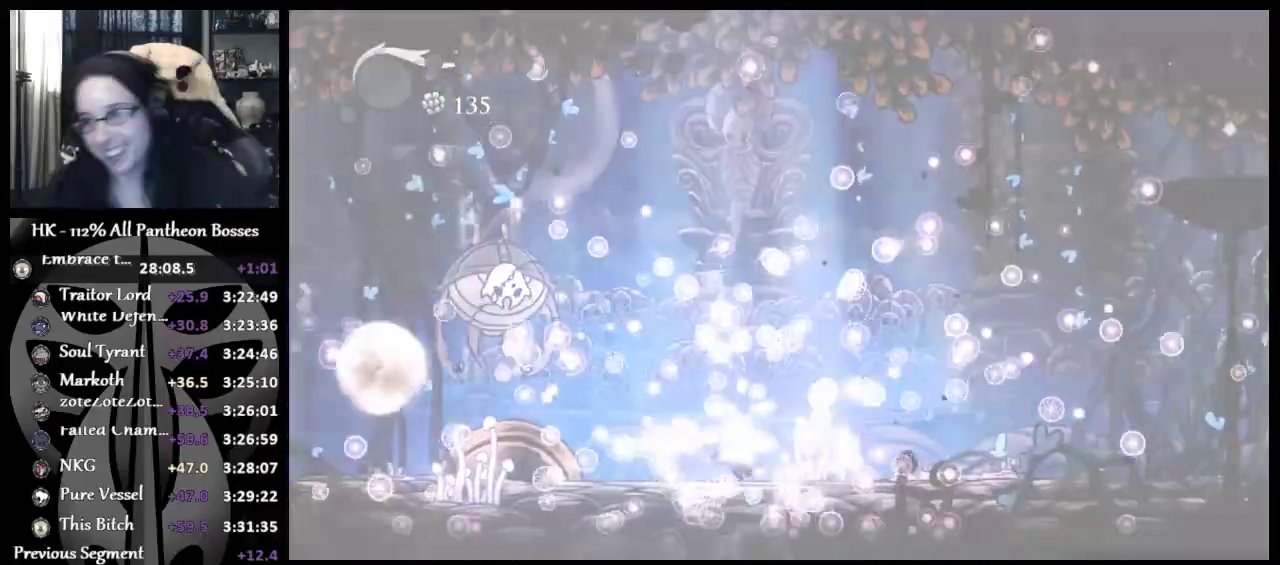
{"buttons": [], "left_stick": "center", "button_events": []}
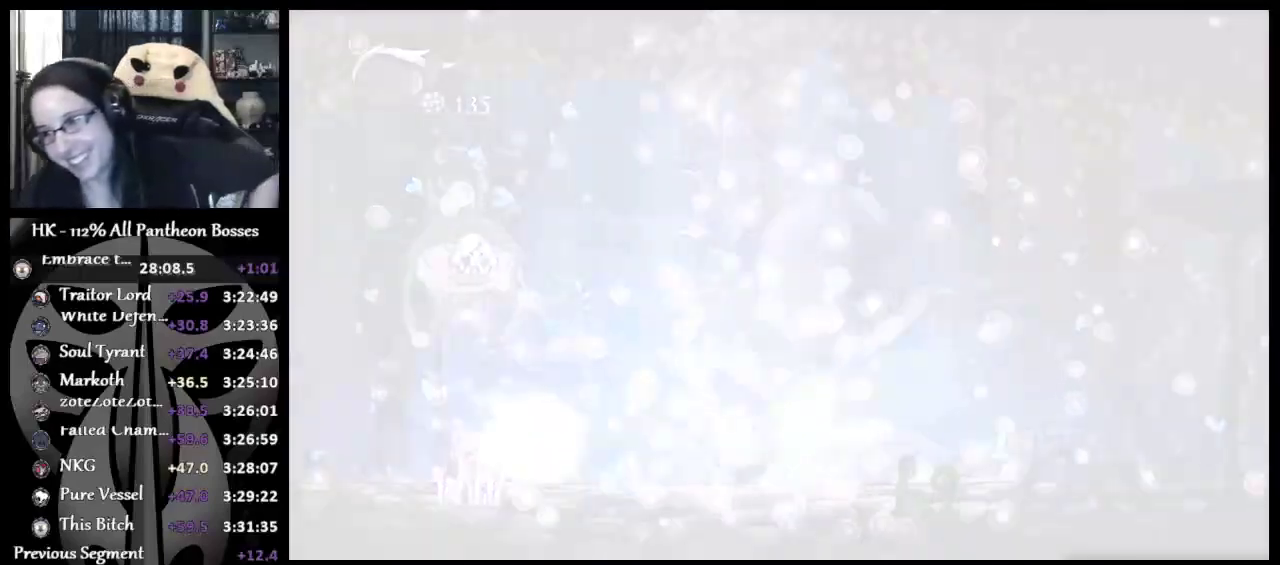
{"buttons": [], "left_stick": "center", "button_events": []}
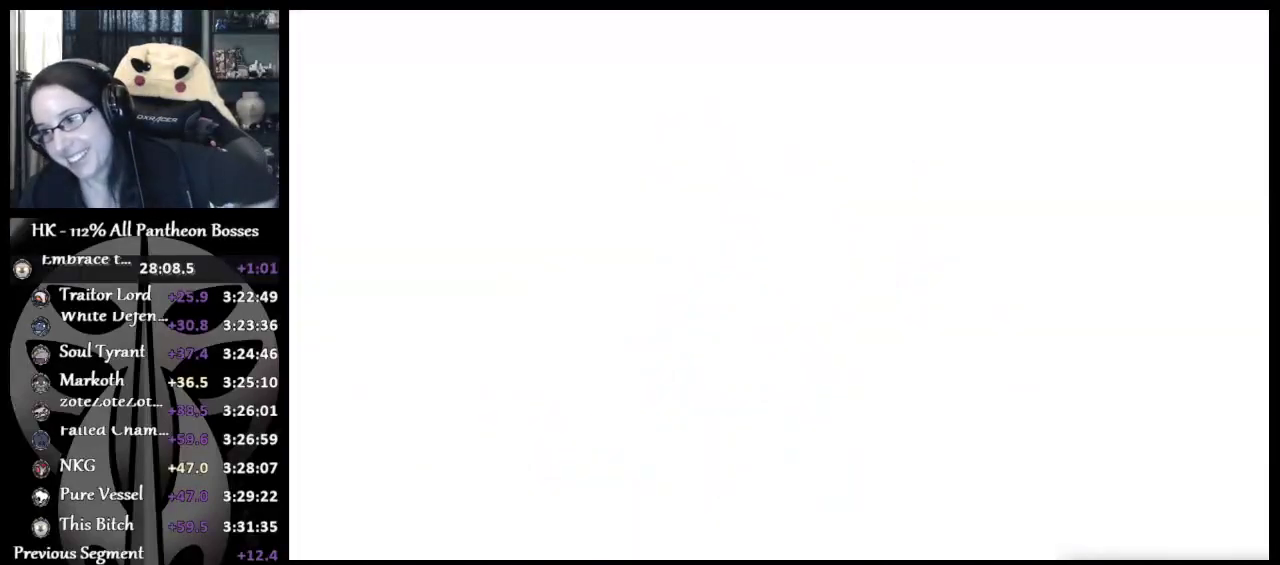
{"buttons": [], "left_stick": "center", "button_events": []}